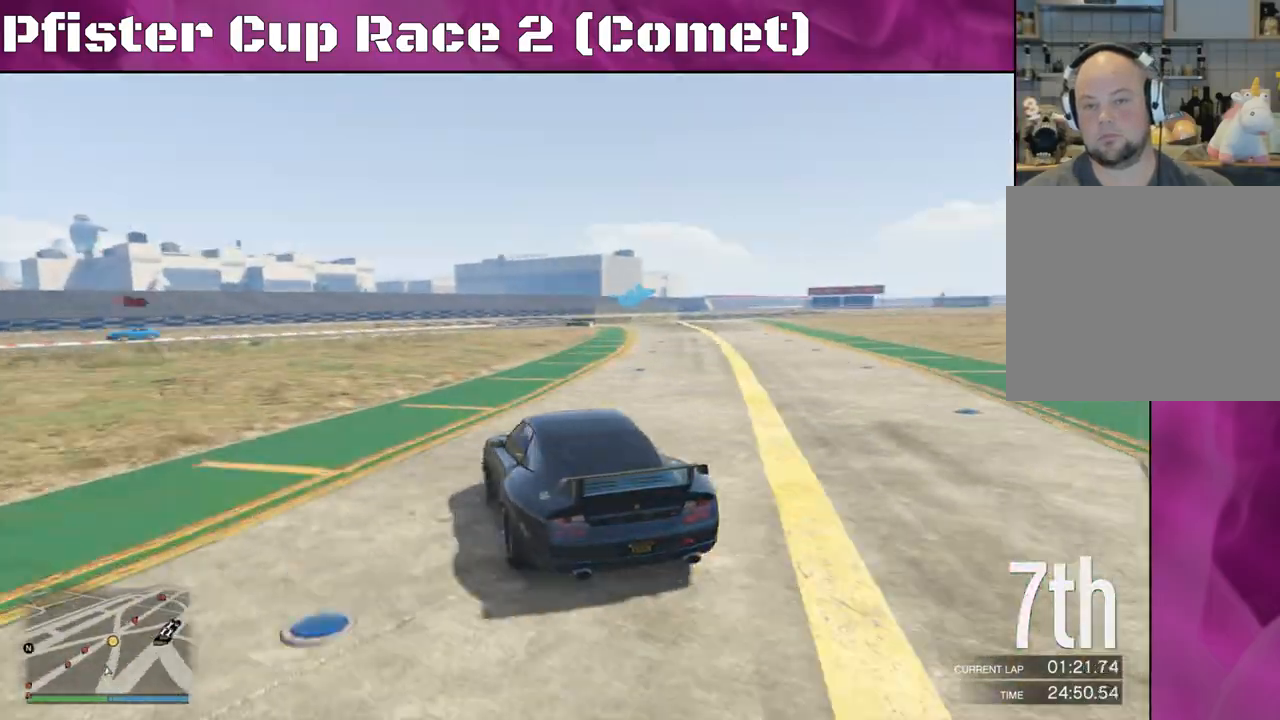
Gameplay with a controller (PlayStation layout); each line is a JSON object with the inputs held at the frame after it. "events" lists button and stick changes between this image and that frame as [ms after this image, input, new state], when the widget could be followed in between.
{"buttons": ["R2"], "left_stick": "right", "right_stick": "center", "events": [[133, "left_stick", "center"], [133, "right_stick", "center"], [200, "left_stick", "right"]]}
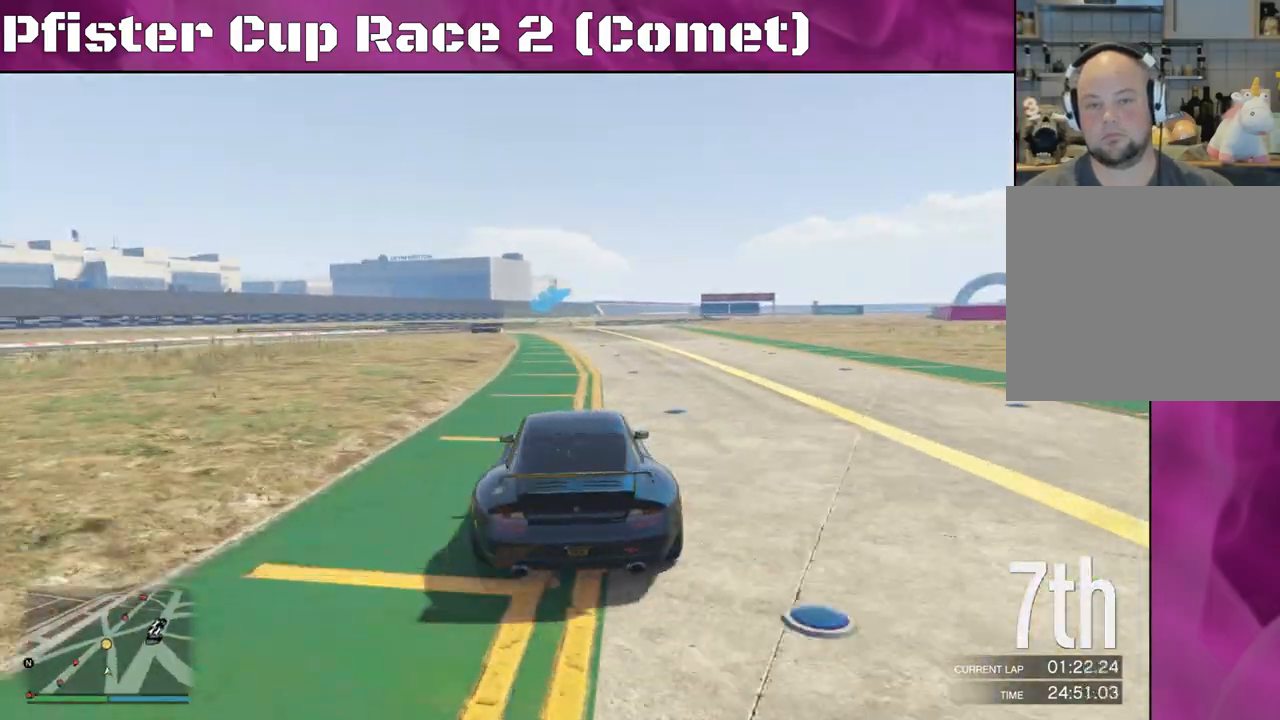
{"buttons": ["R2"], "left_stick": "left", "right_stick": "center", "events": [[500, "left_stick", "left"]]}
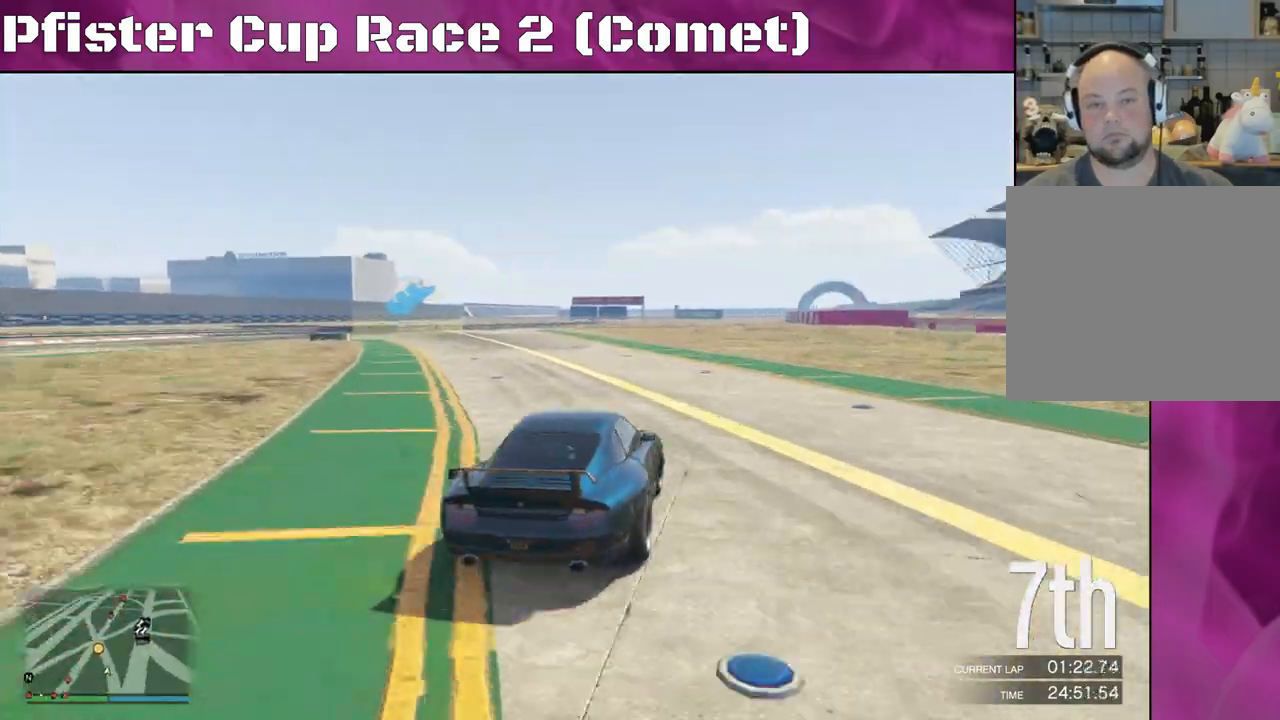
{"buttons": ["R2"], "left_stick": "left", "right_stick": "center", "events": []}
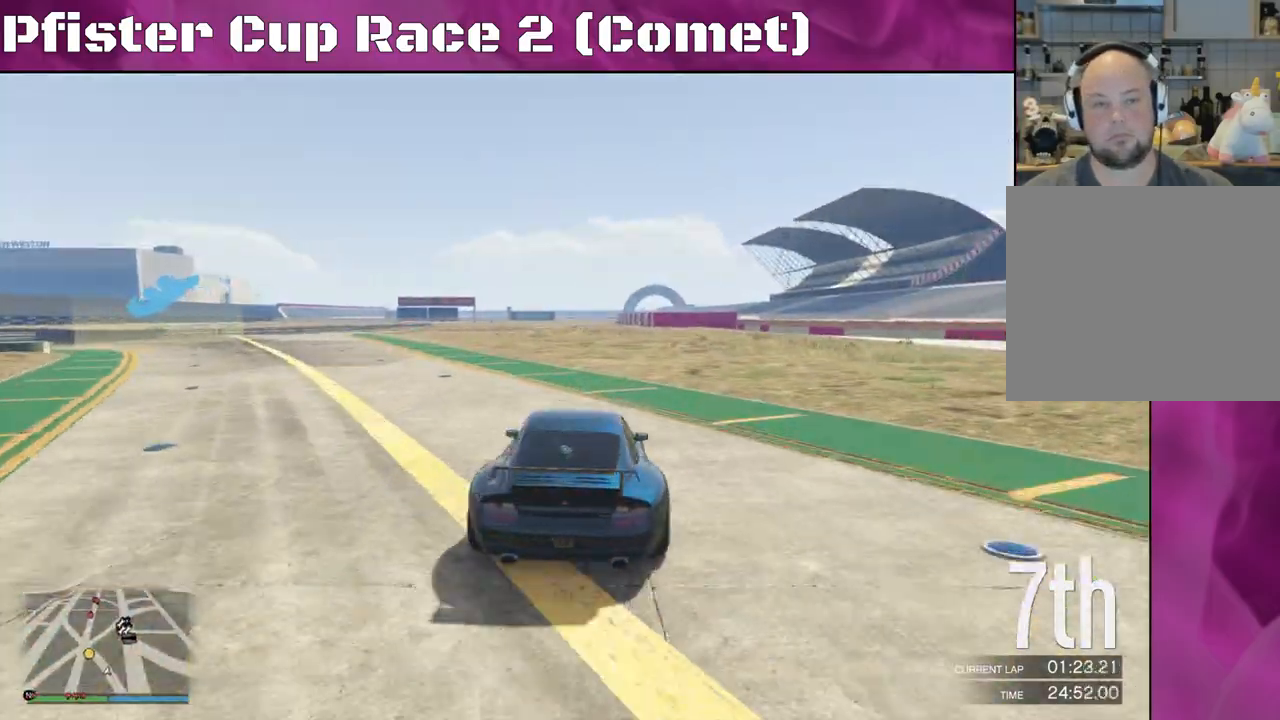
{"buttons": ["R2"], "left_stick": "left", "right_stick": "center", "events": []}
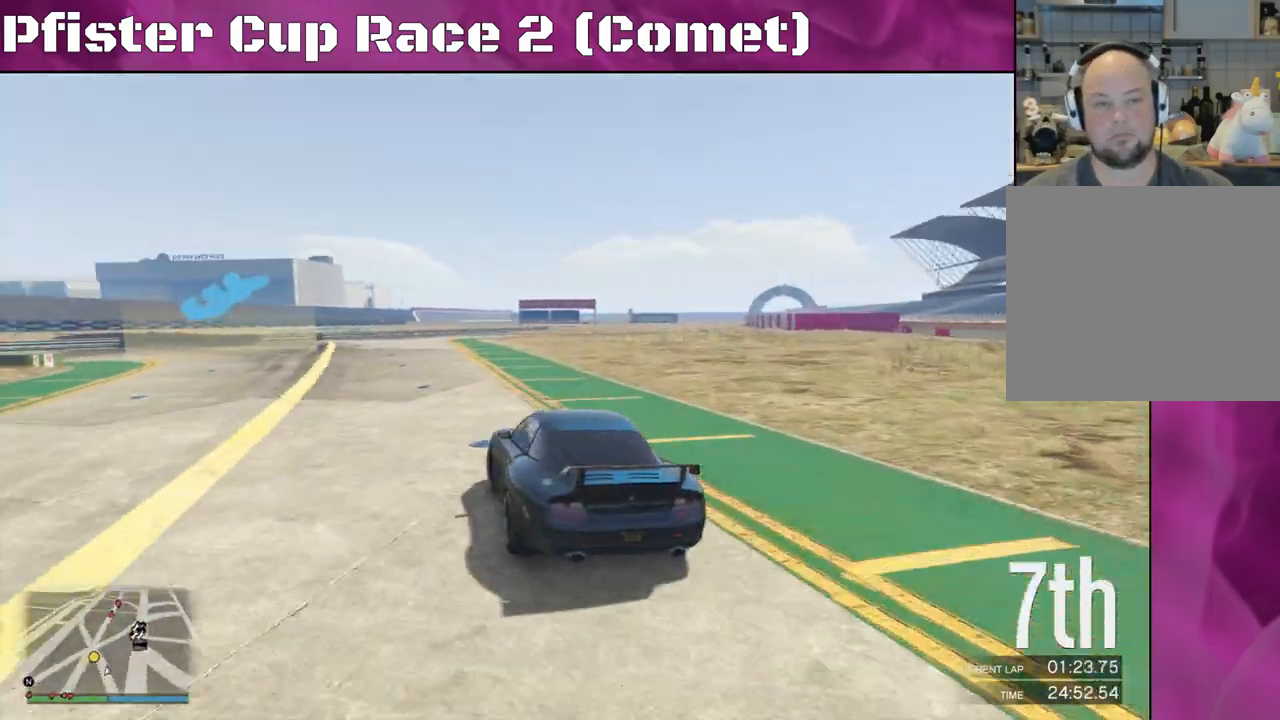
{"buttons": [], "left_stick": "left", "right_stick": "left", "events": [[267, "L2", "down"], [300, "R2", "up"], [300, "right_stick", "left"], [433, "L2", "up"]]}
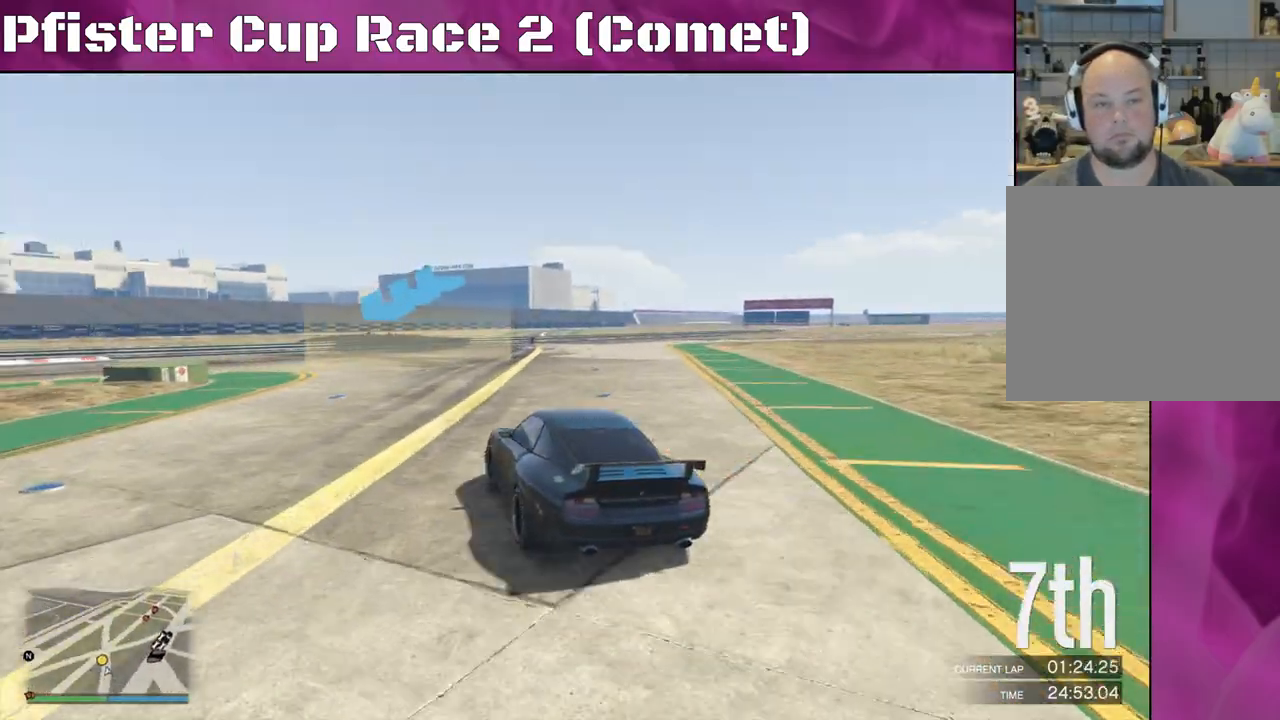
{"buttons": [], "left_stick": "left", "right_stick": "down-left", "events": [[67, "right_stick", "down-left"], [100, "left_stick", "center"], [167, "left_stick", "left"]]}
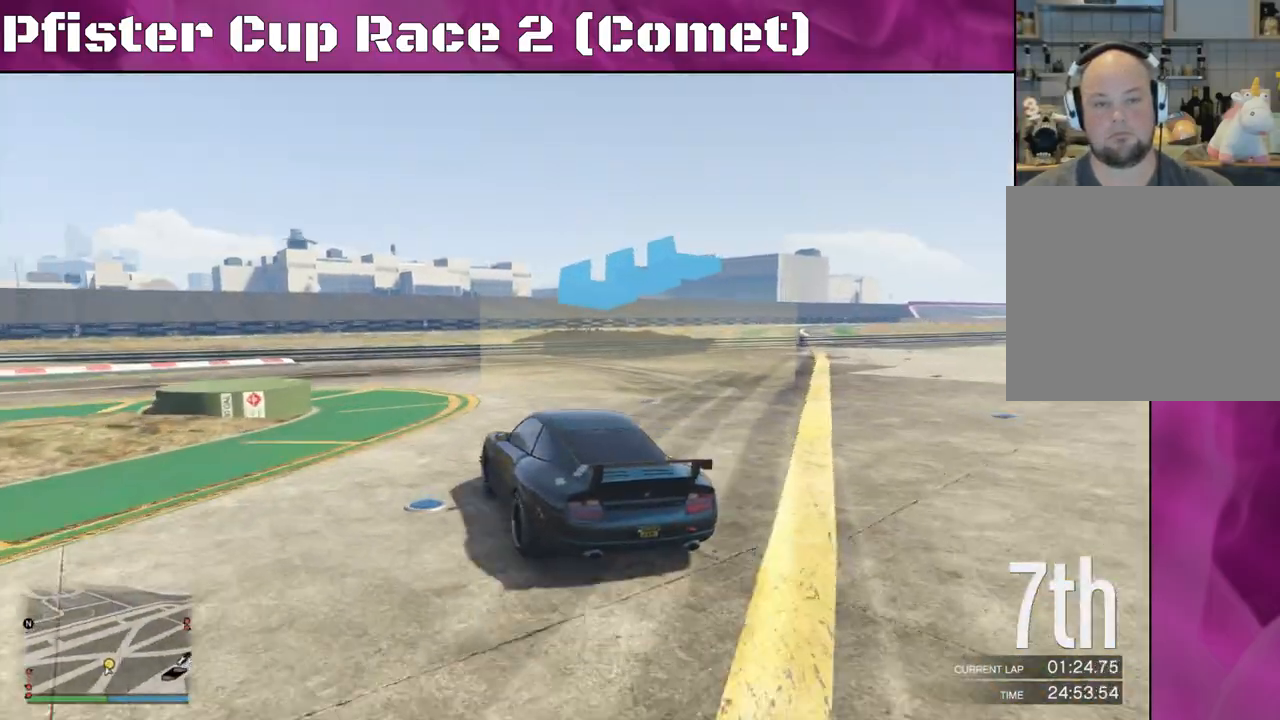
{"buttons": ["R2"], "left_stick": "left", "right_stick": "left", "events": [[100, "right_stick", "left"], [300, "R2", "down"]]}
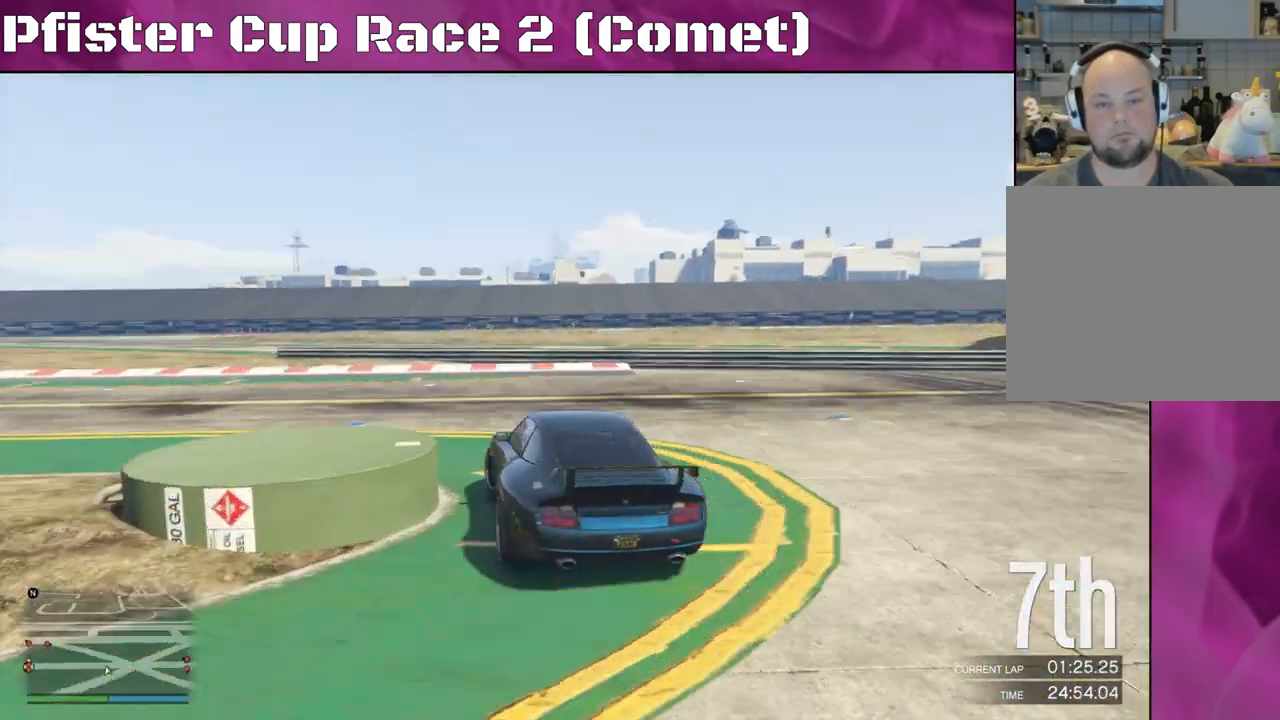
{"buttons": ["R2"], "left_stick": "left", "right_stick": "left", "events": []}
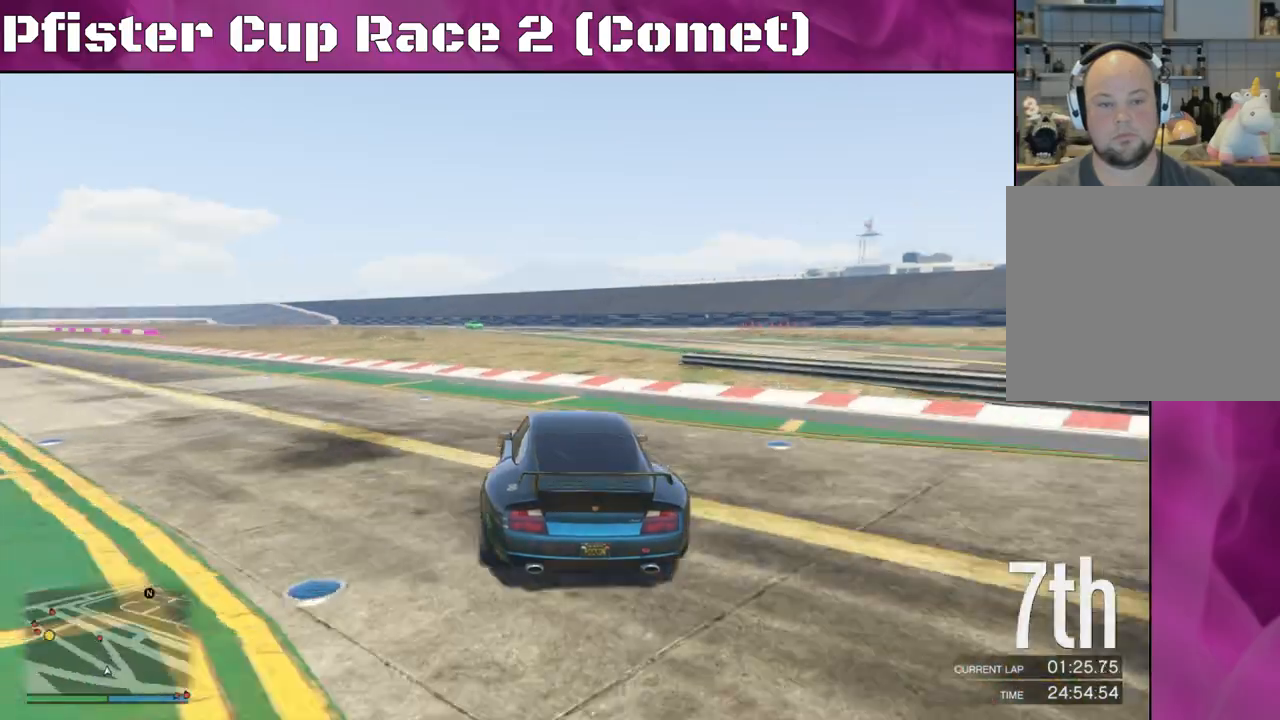
{"buttons": ["R2"], "left_stick": "up-left", "right_stick": "left", "events": [[167, "left_stick", "center"], [400, "left_stick", "up-left"]]}
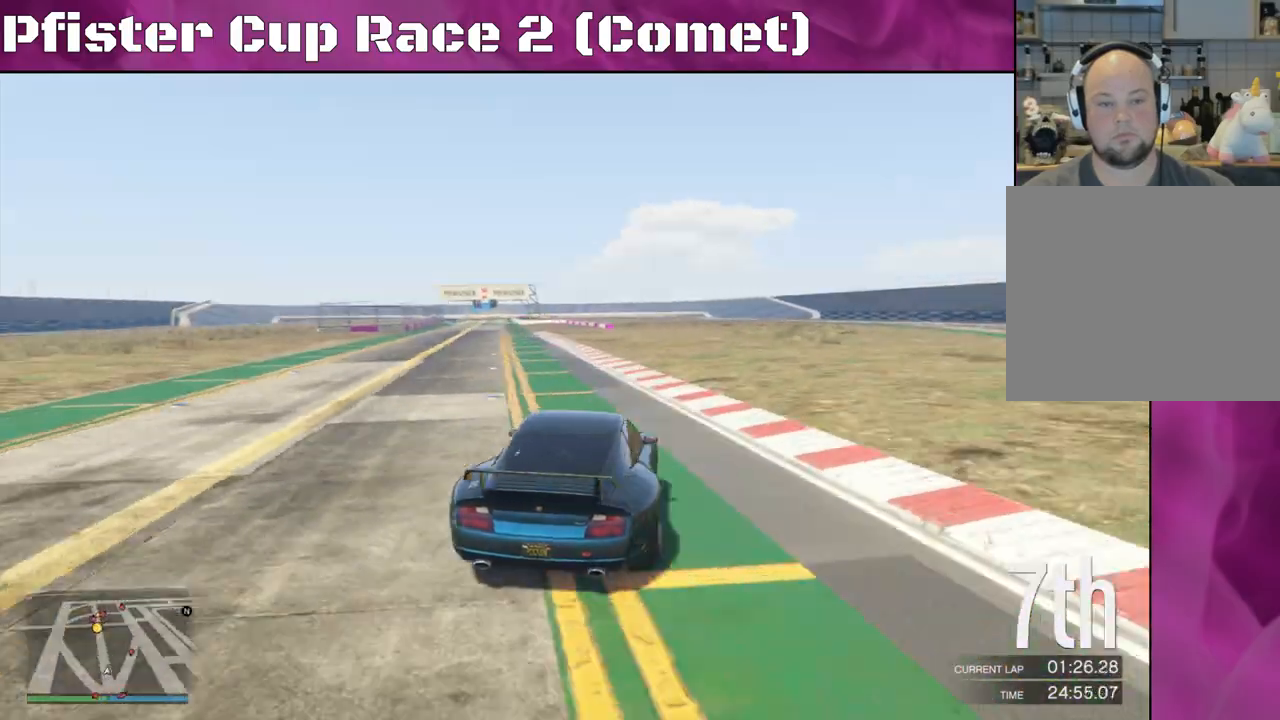
{"buttons": ["R2"], "left_stick": "center", "right_stick": "center", "events": [[100, "left_stick", "center"], [100, "right_stick", "down-left"], [233, "right_stick", "center"], [367, "left_stick", "left"], [500, "left_stick", "center"]]}
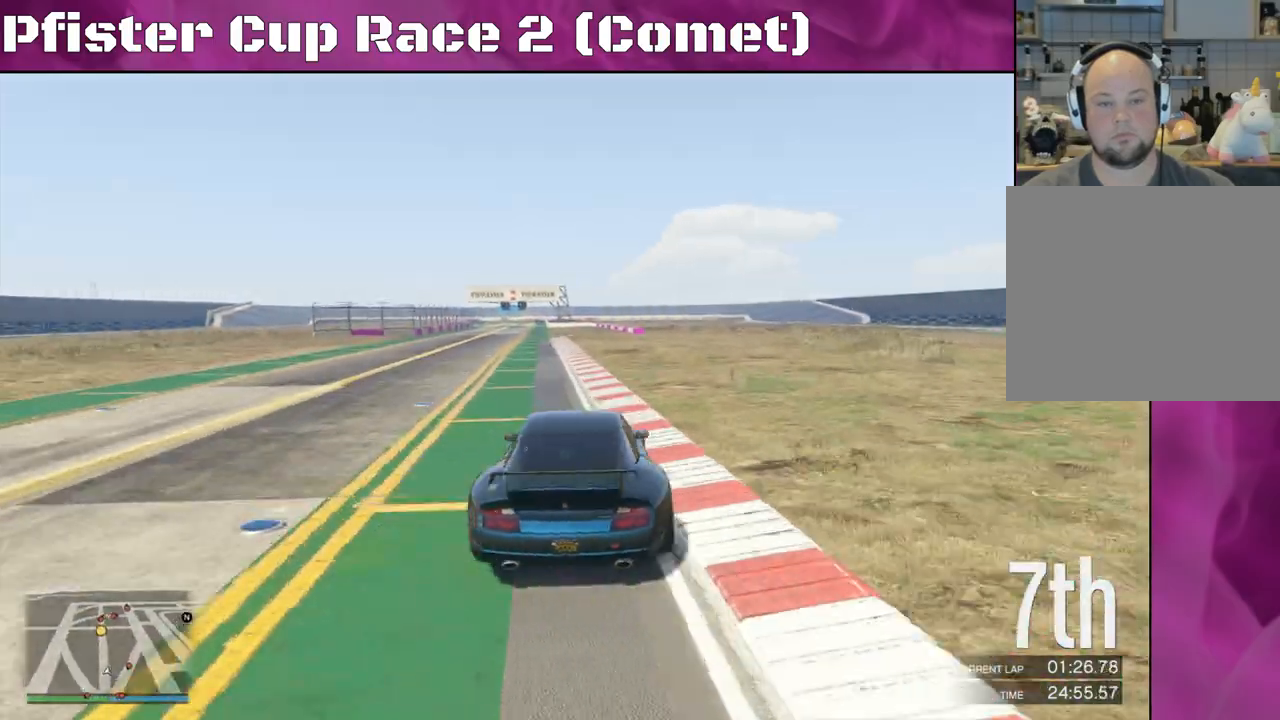
{"buttons": ["R2"], "left_stick": "center", "right_stick": "center", "events": [[267, "DPAD_DOWN", "down"], [367, "DPAD_DOWN", "up"]]}
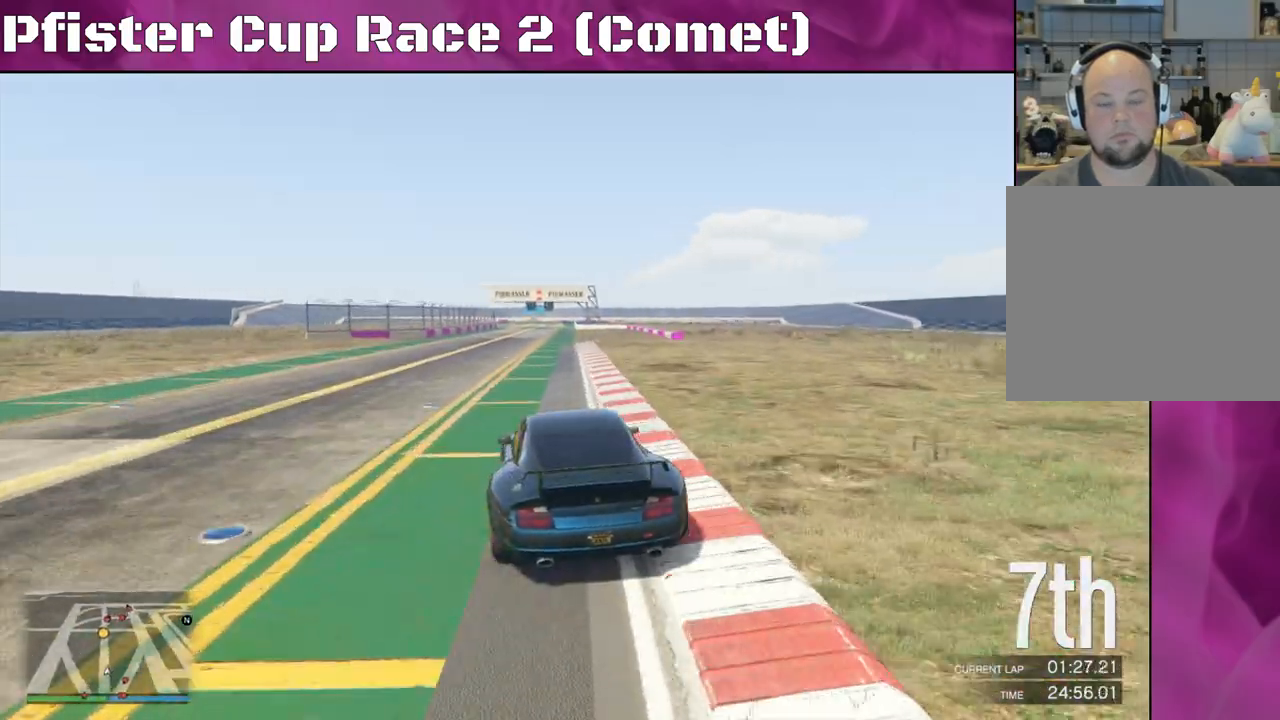
{"buttons": ["R2"], "left_stick": "center", "right_stick": "center", "events": []}
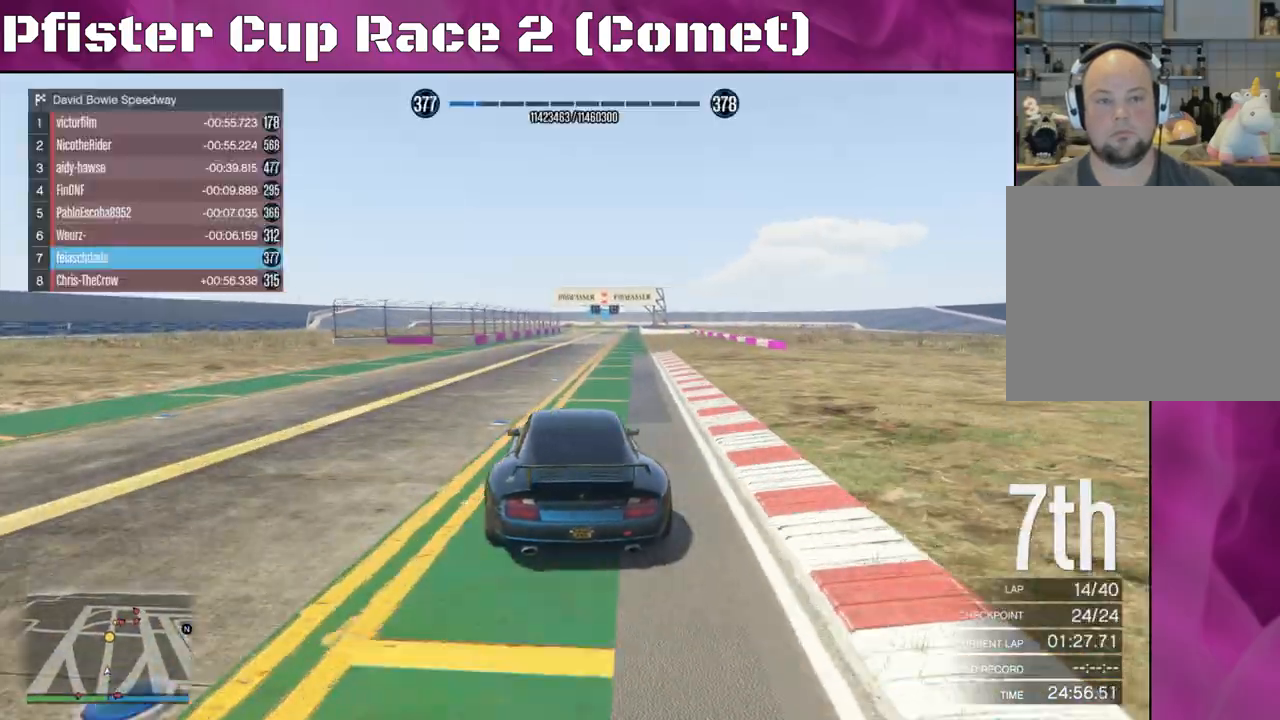
{"buttons": ["R2"], "left_stick": "center", "right_stick": "center", "events": [[200, "left_stick", "right"], [300, "left_stick", "center"]]}
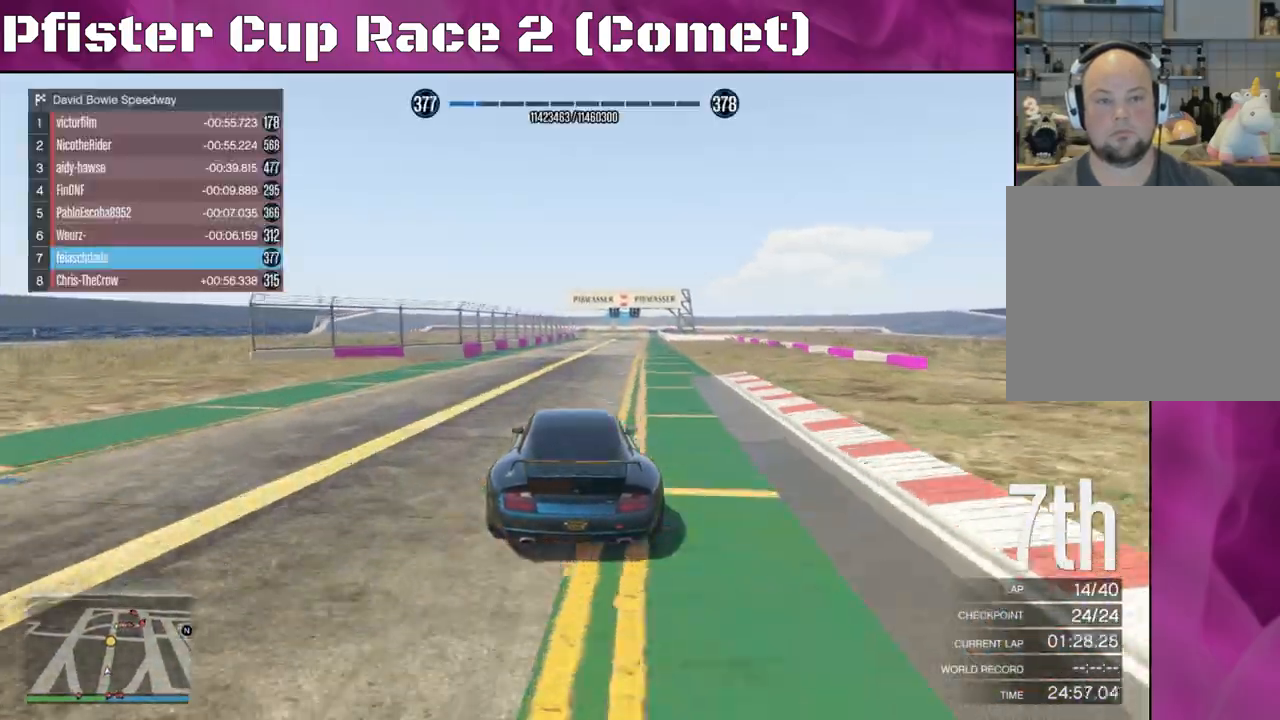
{"buttons": ["R2"], "left_stick": "center", "right_stick": "center", "events": [[267, "left_stick", "up-left"], [400, "left_stick", "center"]]}
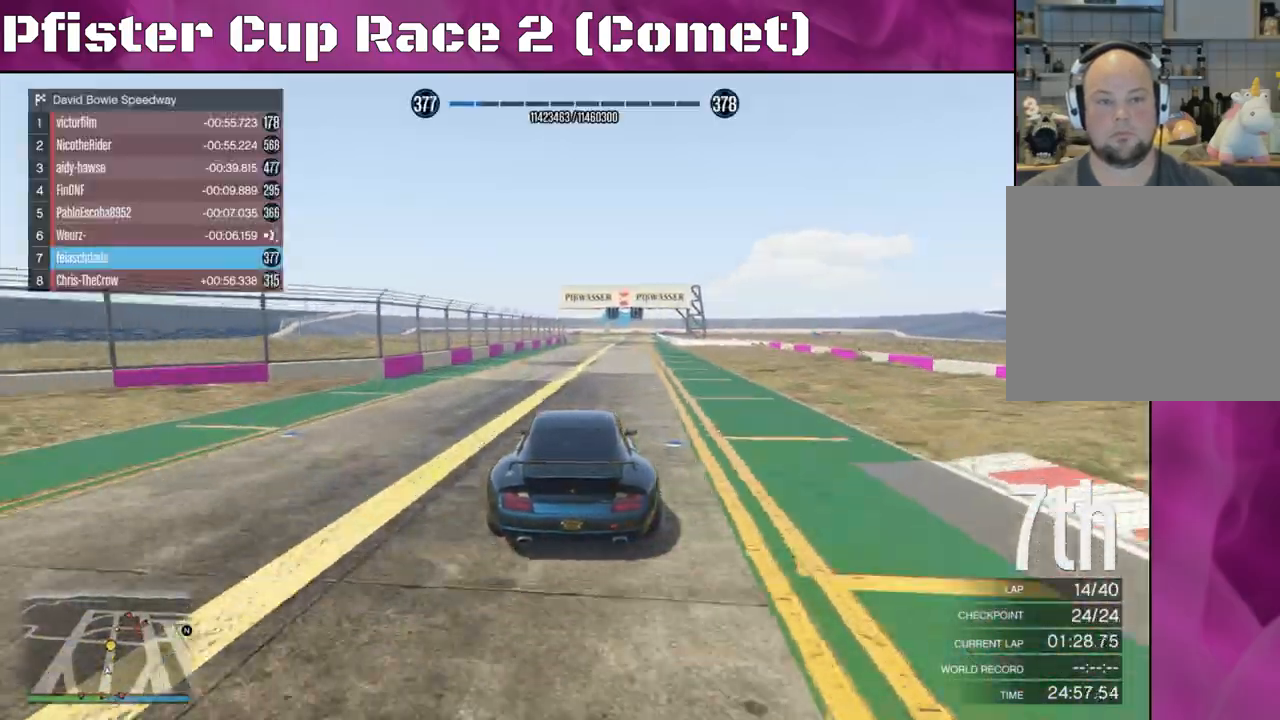
{"buttons": ["R2"], "left_stick": "center", "right_stick": "center", "events": [[100, "left_stick", "up-left"], [200, "left_stick", "center"]]}
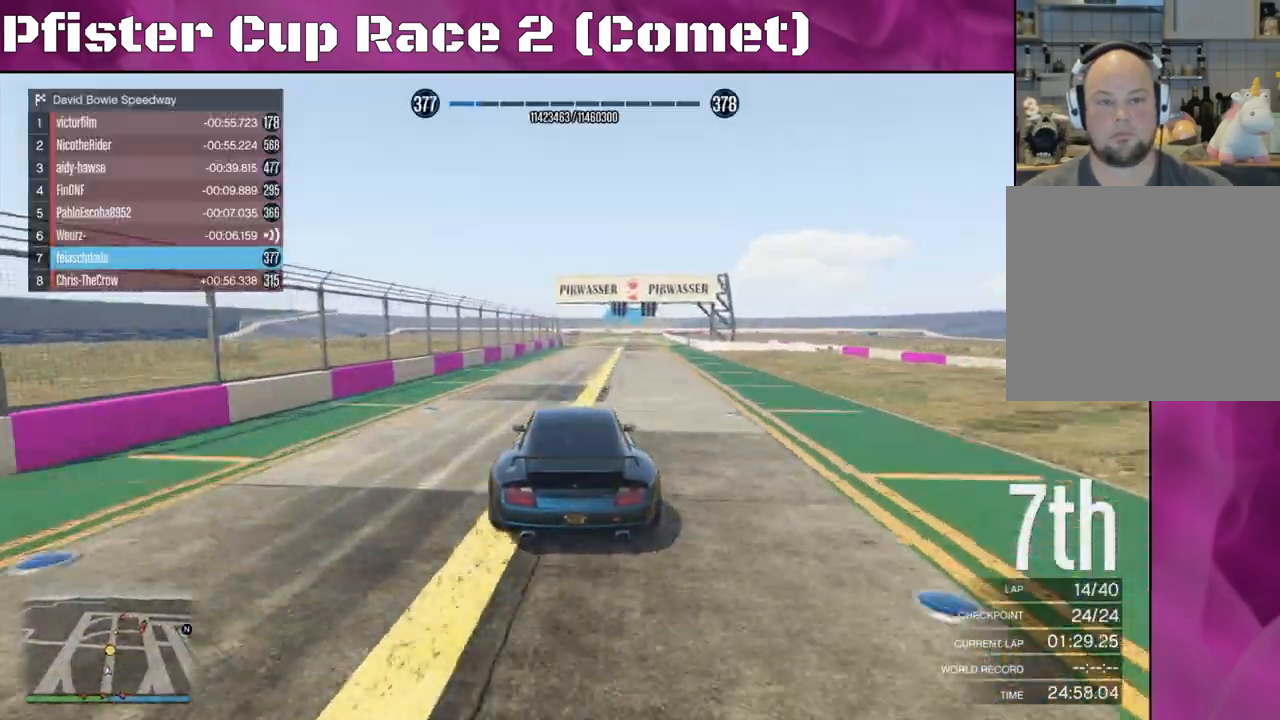
{"buttons": ["R2"], "left_stick": "center", "right_stick": "center", "events": [[300, "left_stick", "right"], [467, "left_stick", "center"]]}
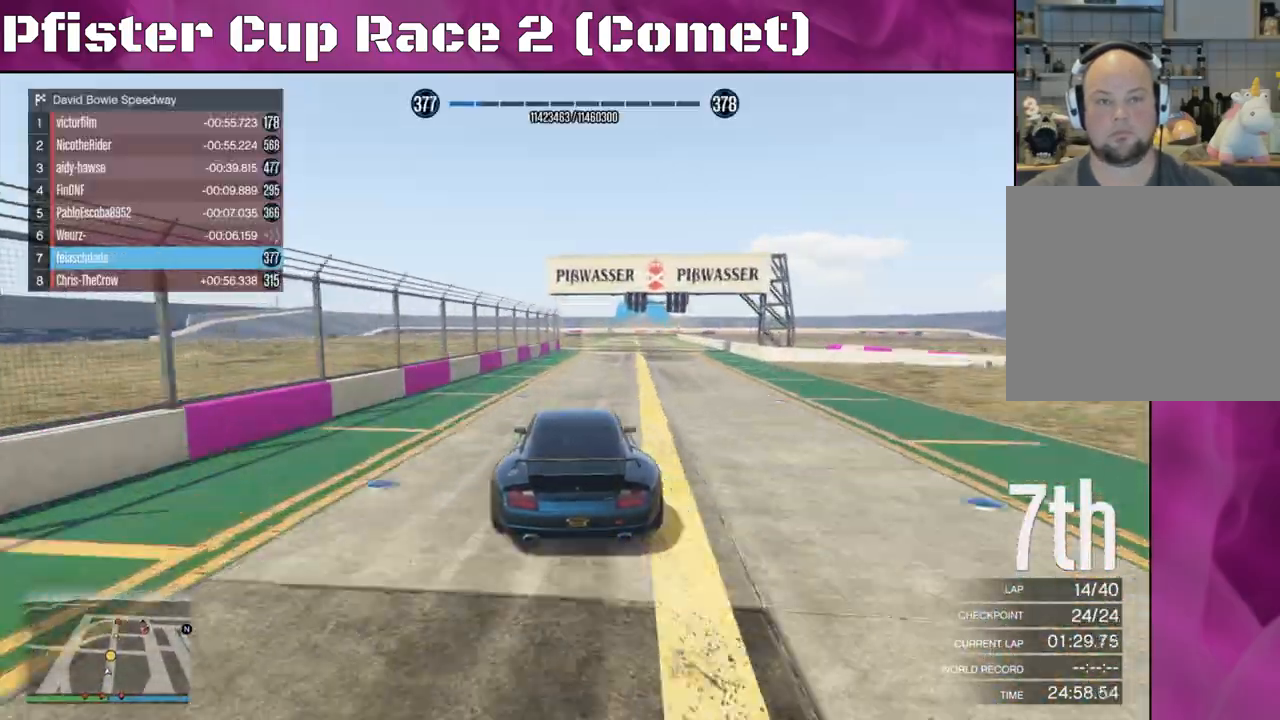
{"buttons": ["R2"], "left_stick": "center", "right_stick": "center", "events": [[67, "left_stick", "right"], [200, "left_stick", "center"]]}
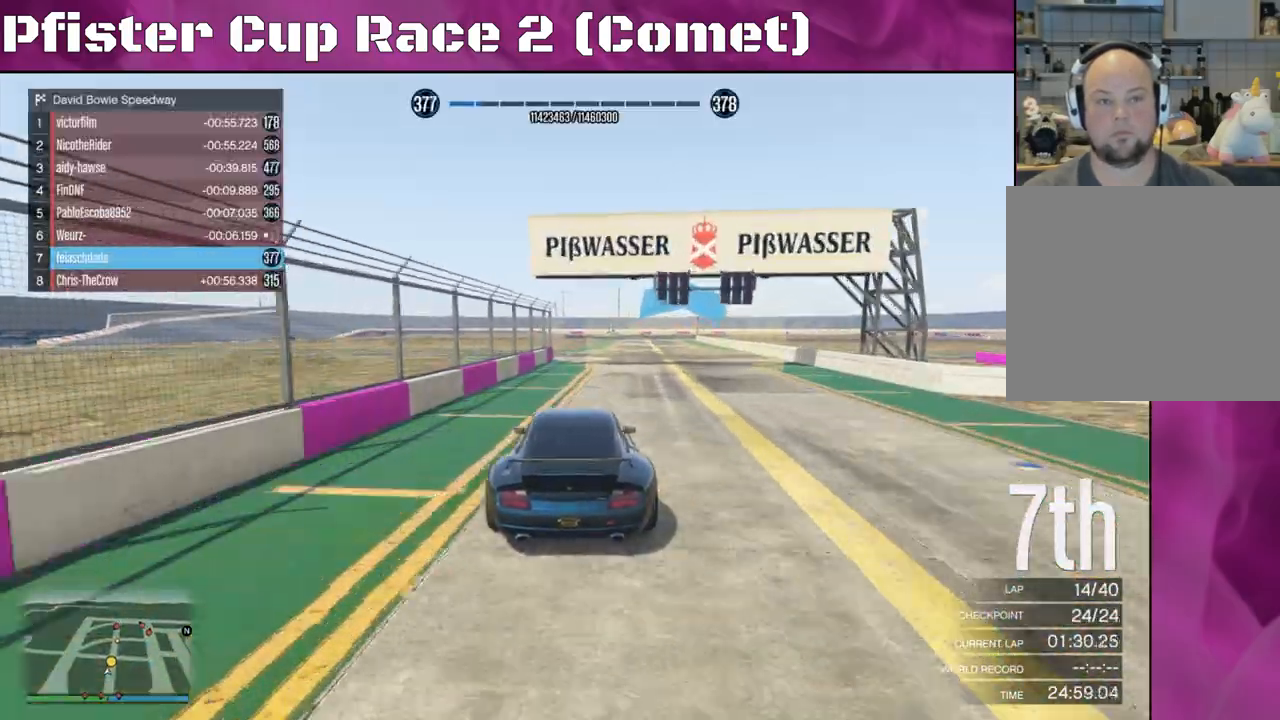
{"buttons": ["R2"], "left_stick": "center", "right_stick": "center", "events": [[267, "left_stick", "right"], [400, "left_stick", "center"]]}
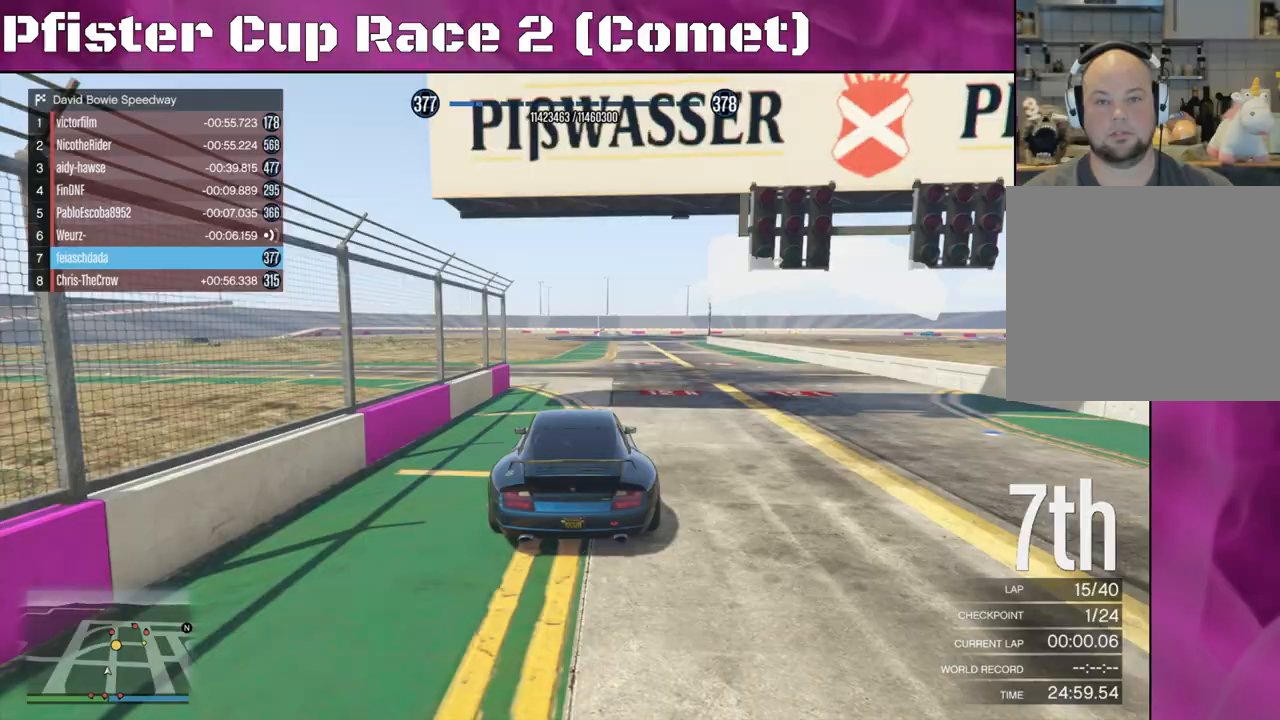
{"buttons": ["R2"], "left_stick": "center", "right_stick": "center", "events": []}
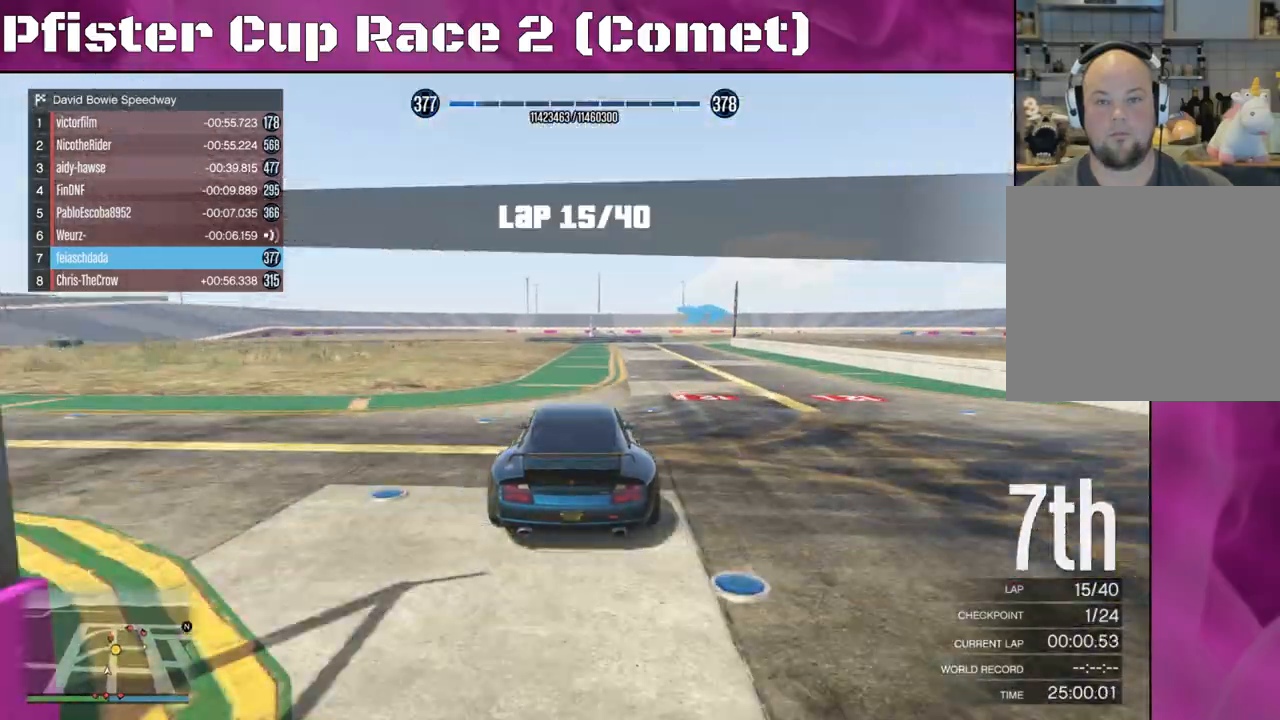
{"buttons": ["R2"], "left_stick": "right", "right_stick": "center", "events": [[67, "left_stick", "right"], [300, "left_stick", "center"], [400, "left_stick", "right"]]}
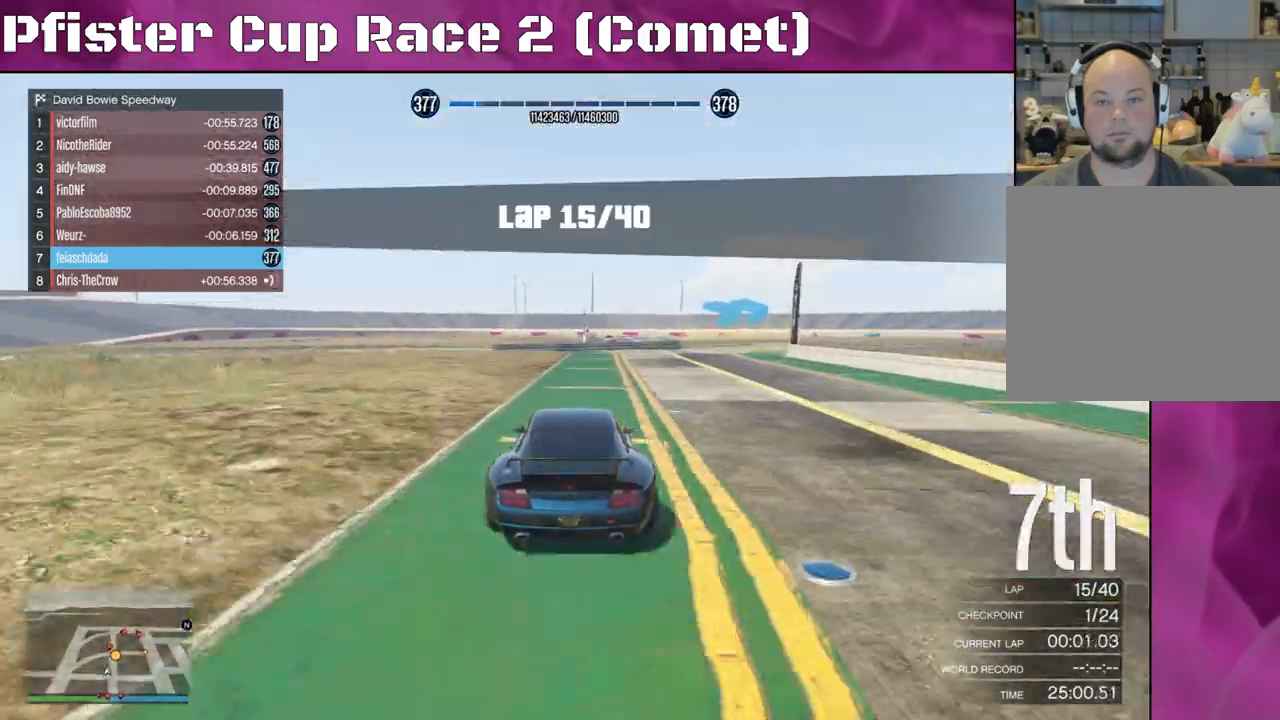
{"buttons": [], "left_stick": "right", "right_stick": "right", "events": [[233, "L2", "down"], [233, "R2", "up"], [433, "L2", "up"], [433, "right_stick", "right"]]}
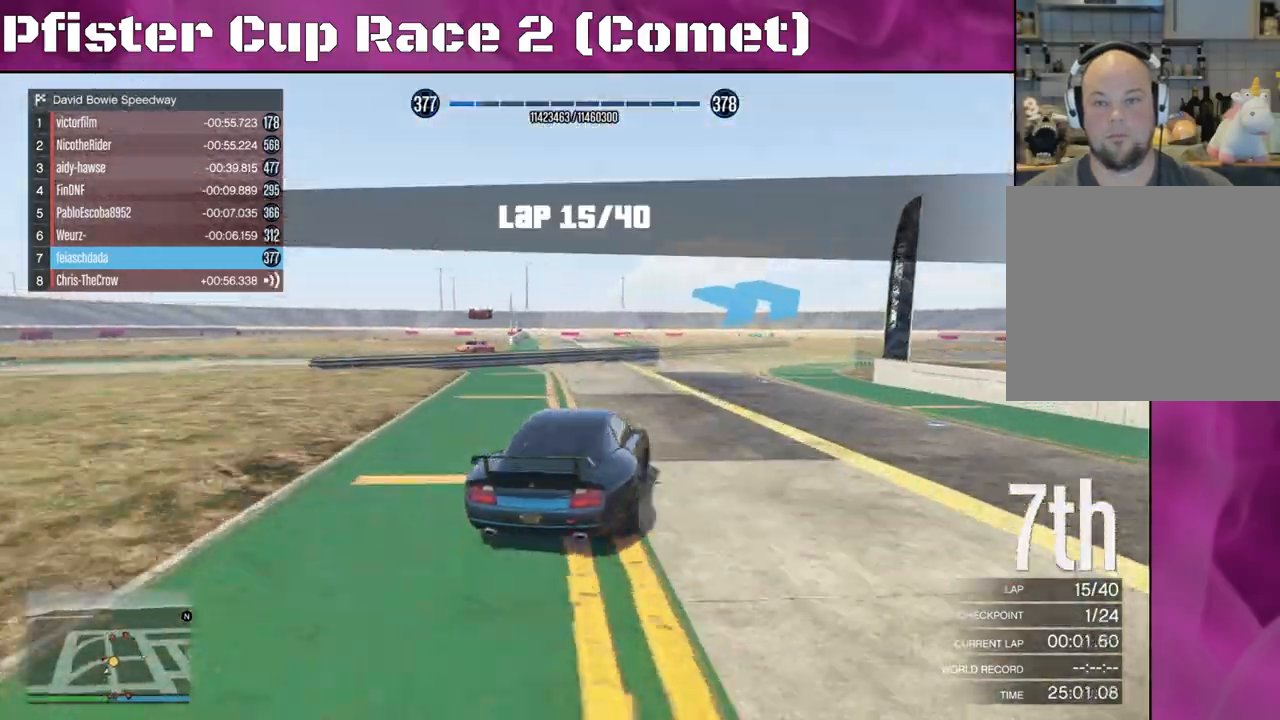
{"buttons": ["R2"], "left_stick": "right", "right_stick": "right", "events": [[300, "R2", "down"]]}
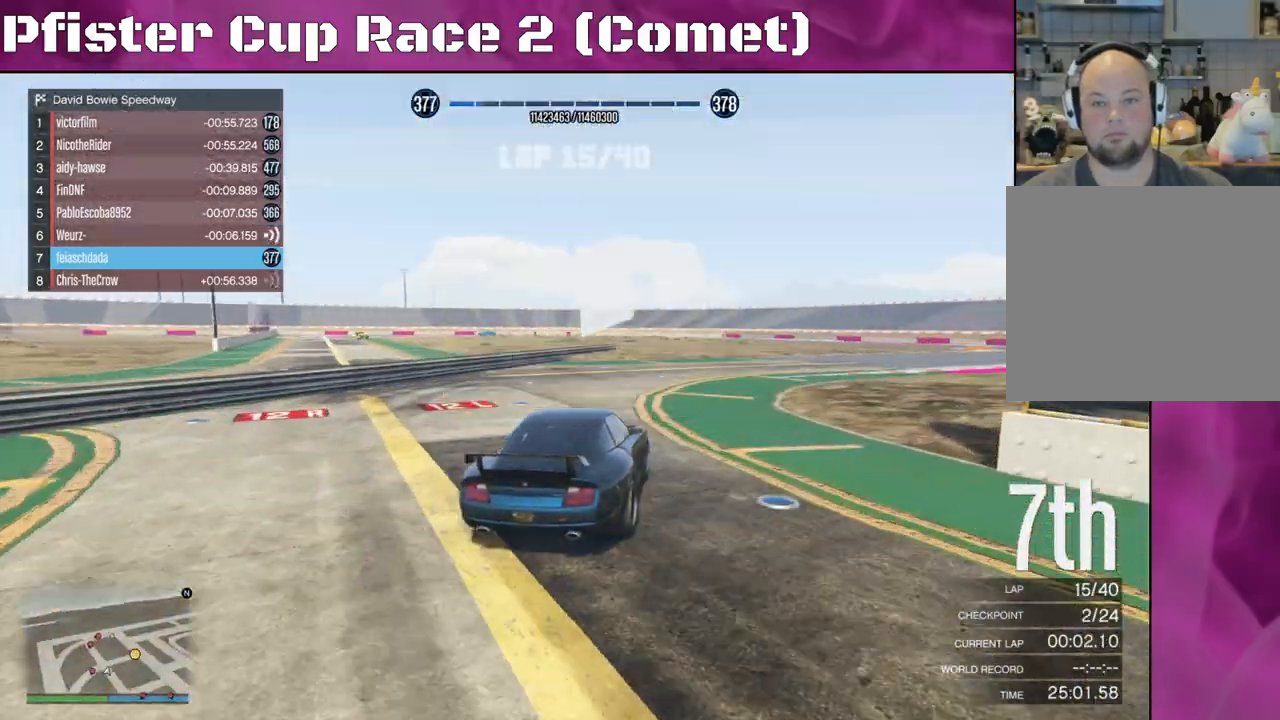
{"buttons": ["R2"], "left_stick": "right", "right_stick": "right", "events": []}
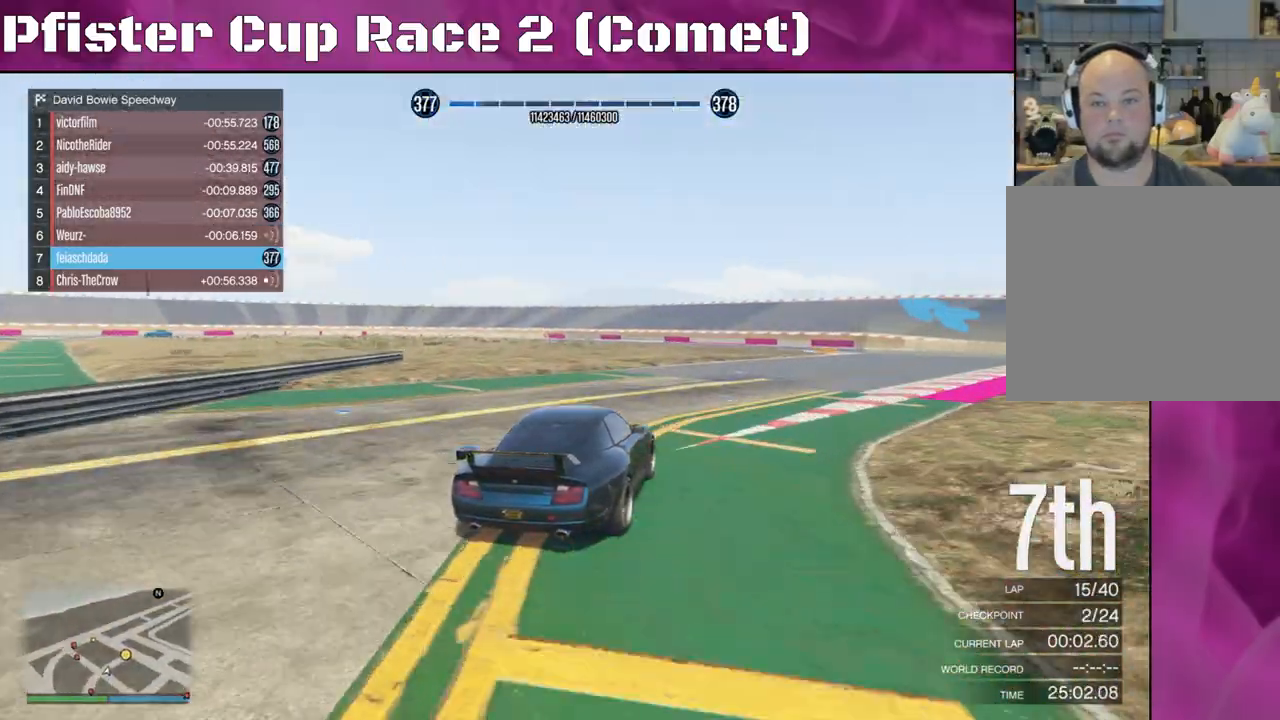
{"buttons": ["R2"], "left_stick": "center", "right_stick": "center", "events": [[467, "left_stick", "center"], [467, "right_stick", "center"]]}
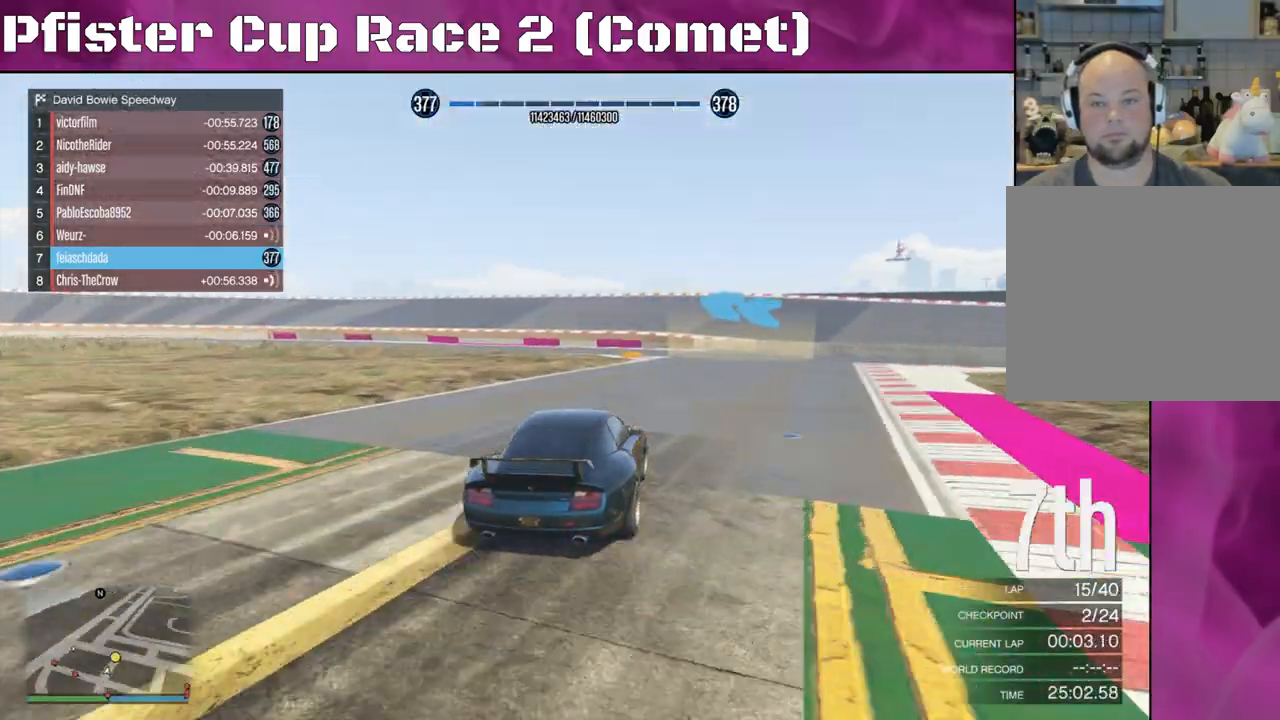
{"buttons": [], "left_stick": "left", "right_stick": "left", "events": [[67, "left_stick", "left"], [133, "L2", "down"], [200, "R2", "up"], [233, "right_stick", "left"], [333, "L2", "up"]]}
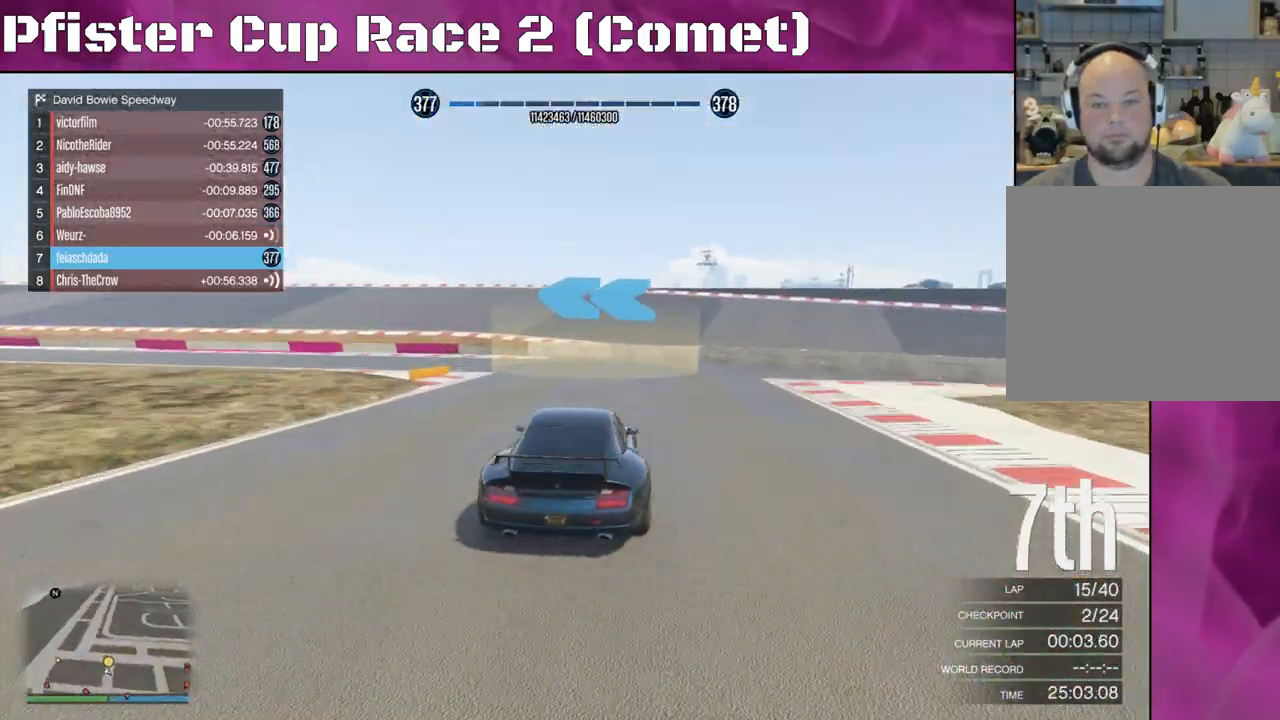
{"buttons": ["R2"], "left_stick": "left", "right_stick": "left", "events": [[133, "left_stick", "down-left"], [233, "left_stick", "left"], [367, "left_stick", "down-left"], [433, "R2", "down"], [467, "left_stick", "left"]]}
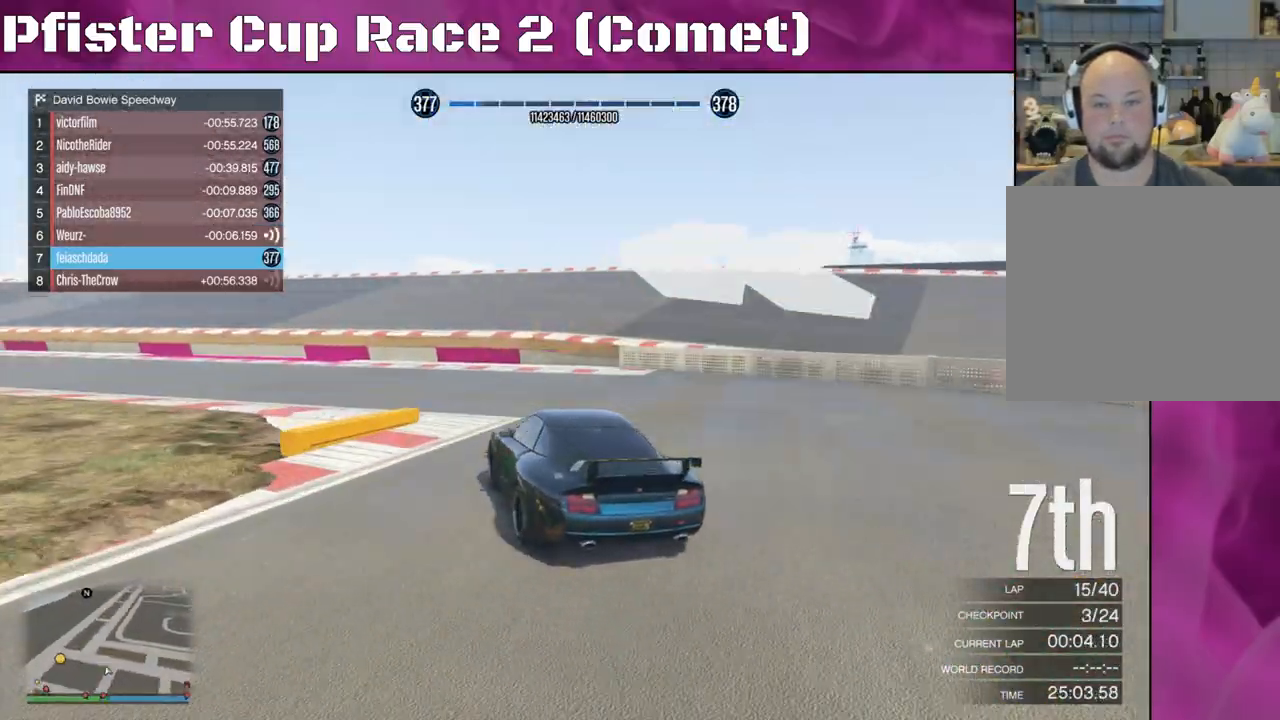
{"buttons": ["R2"], "left_stick": "center", "right_stick": "left", "events": [[133, "left_stick", "right"], [267, "left_stick", "left"], [500, "left_stick", "center"]]}
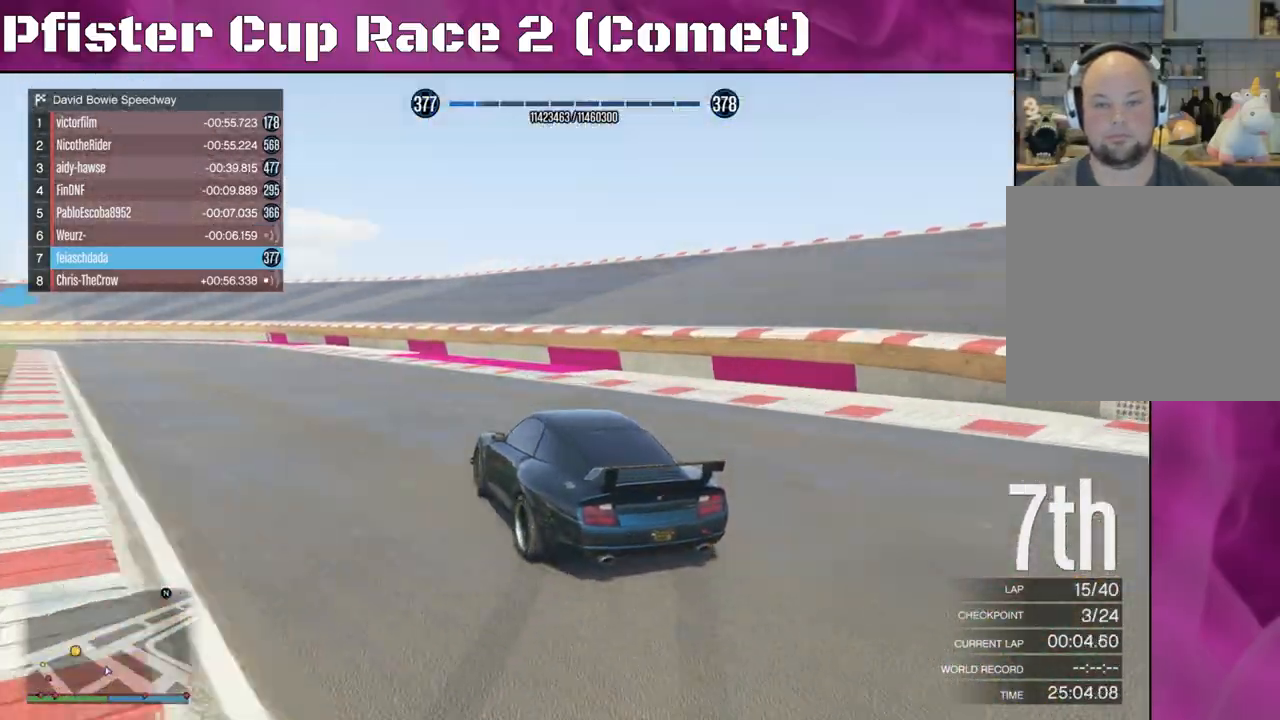
{"buttons": ["R2"], "left_stick": "right", "right_stick": "left", "events": [[33, "left_stick", "right"], [200, "left_stick", "left"], [367, "left_stick", "right"]]}
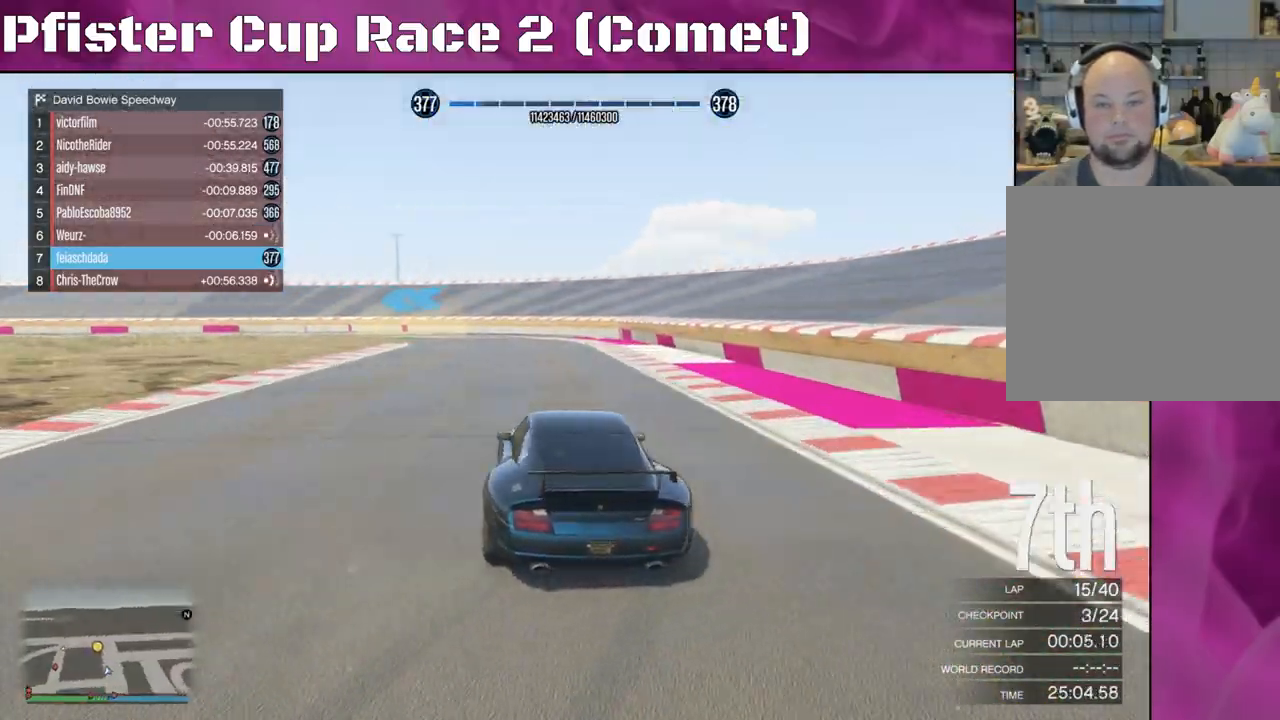
{"buttons": ["R2"], "left_stick": "center", "right_stick": "center", "events": [[33, "left_stick", "center"], [100, "left_stick", "left"], [300, "left_stick", "center"], [367, "left_stick", "up-left"], [367, "right_stick", "center"], [500, "left_stick", "center"]]}
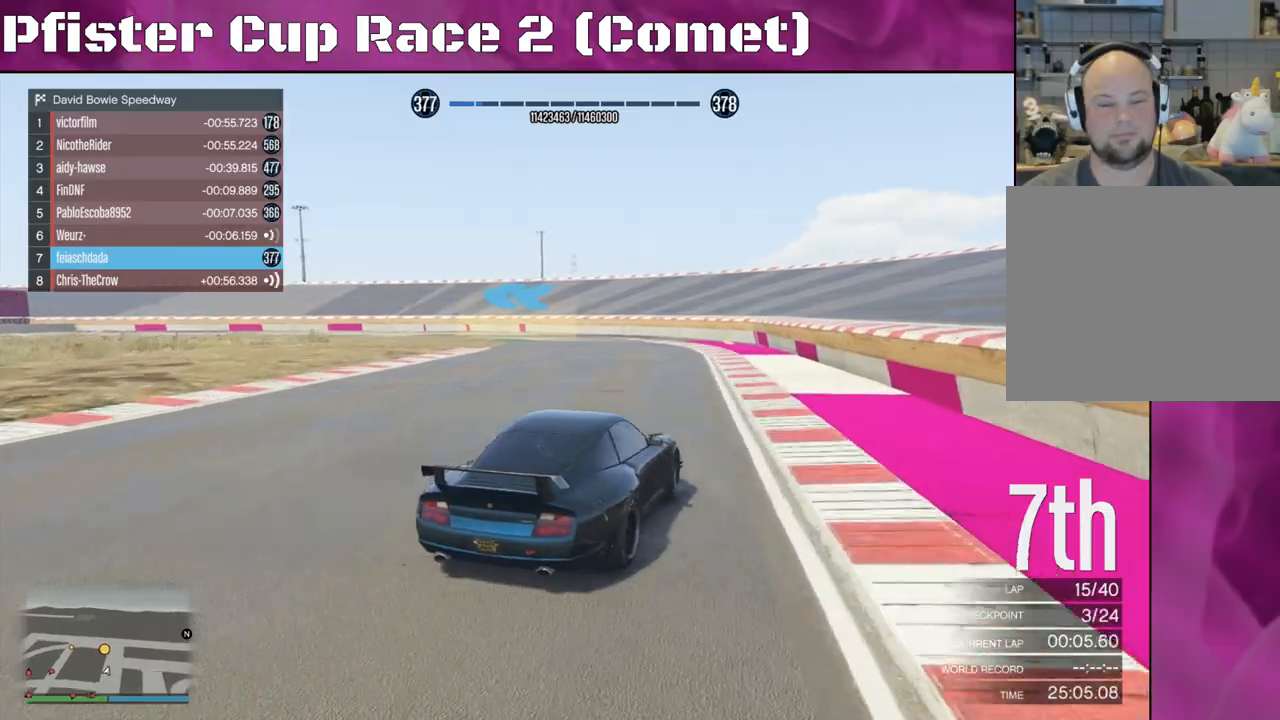
{"buttons": ["R2"], "left_stick": "left", "right_stick": "center", "events": [[267, "left_stick", "left"]]}